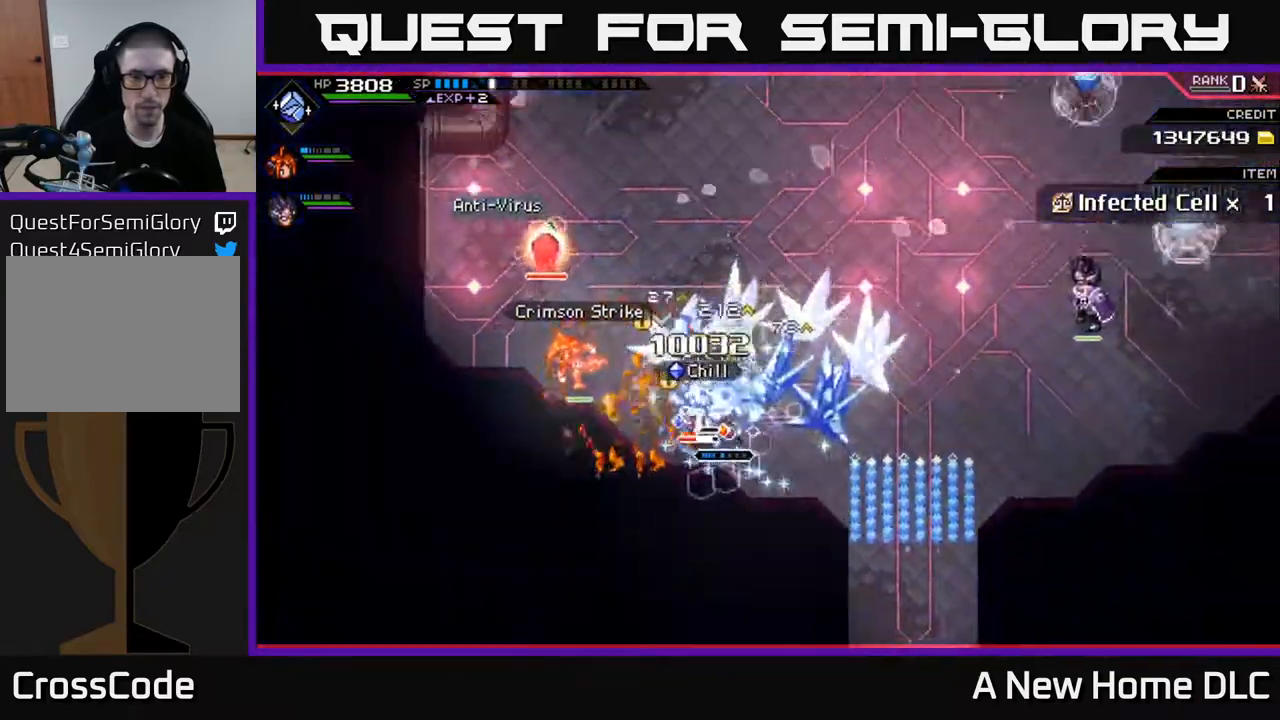
Gameplay with a controller (Xbox layout); each line is a JSON object with the inputs held at the frame after it. "events" lists button and stick changes between this image and that frame as [ms after this image, input, new state], when the widget could be followed in between.
{"buttons": ["X"], "left_stick": "up-left", "right_stick": "center", "events": [[17, "left_stick", "up-left"], [33, "X", "up"], [133, "X", "down"], [217, "X", "up"], [300, "X", "down"], [400, "X", "up"], [483, "X", "down"]]}
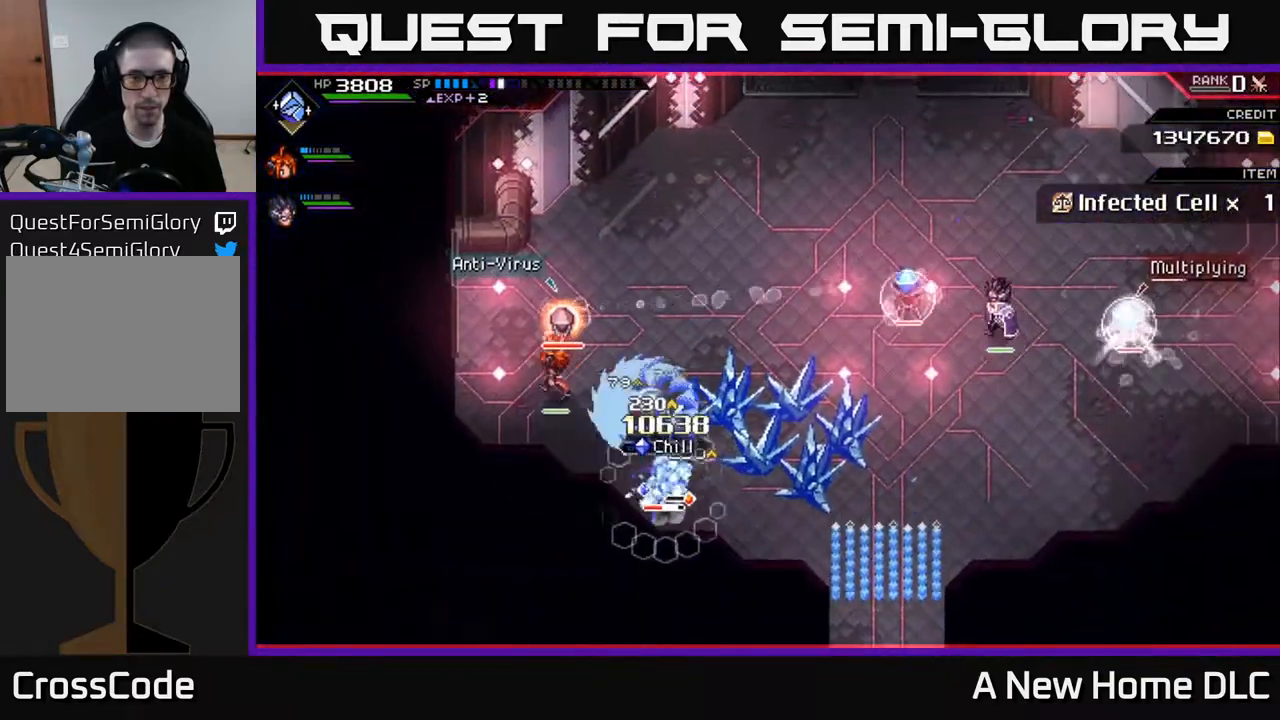
{"buttons": [], "left_stick": "center", "right_stick": "center", "events": [[83, "X", "up"], [83, "left_stick", "down-left"], [133, "L1", "down"], [133, "left_stick", "down"], [183, "X", "down"], [283, "X", "up"], [283, "left_stick", "down-right"], [300, "L1", "up"], [383, "X", "down"], [450, "left_stick", "center"], [467, "X", "up"]]}
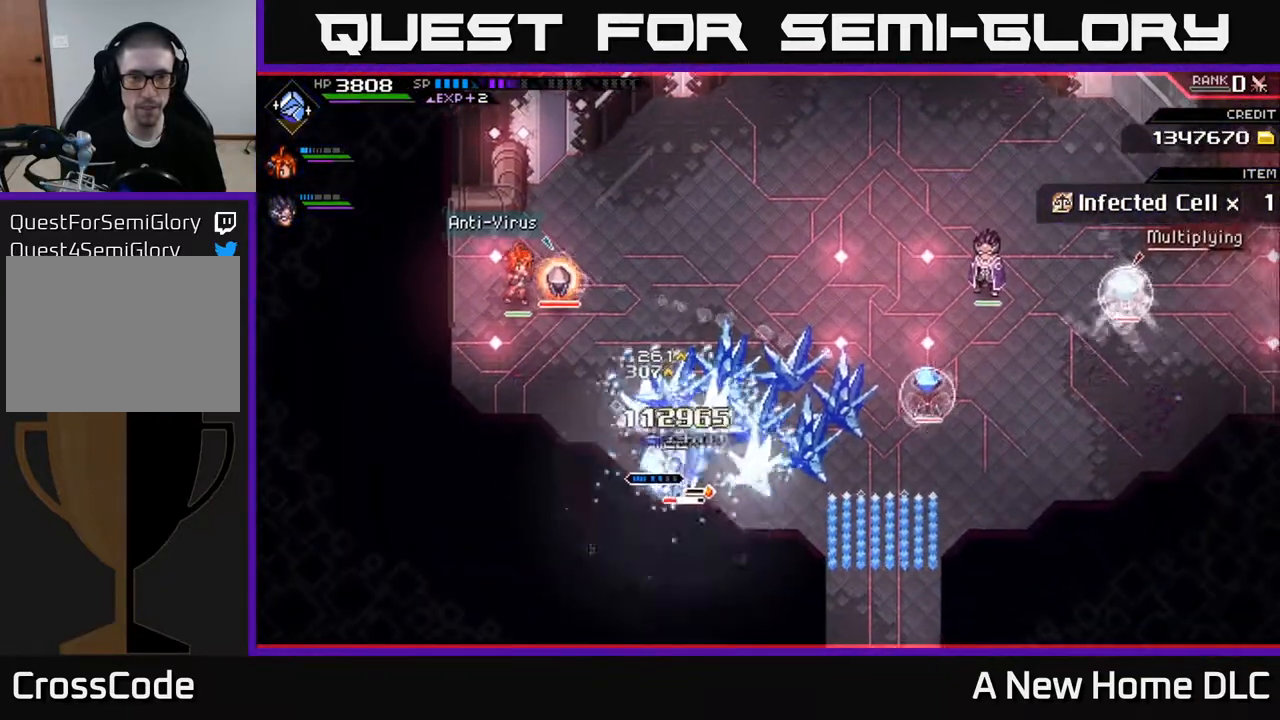
{"buttons": ["L1"], "left_stick": "up-left", "right_stick": "center", "events": [[50, "X", "down"], [150, "X", "up"], [233, "X", "down"], [333, "X", "up"], [367, "L1", "down"], [417, "left_stick", "up-left"]]}
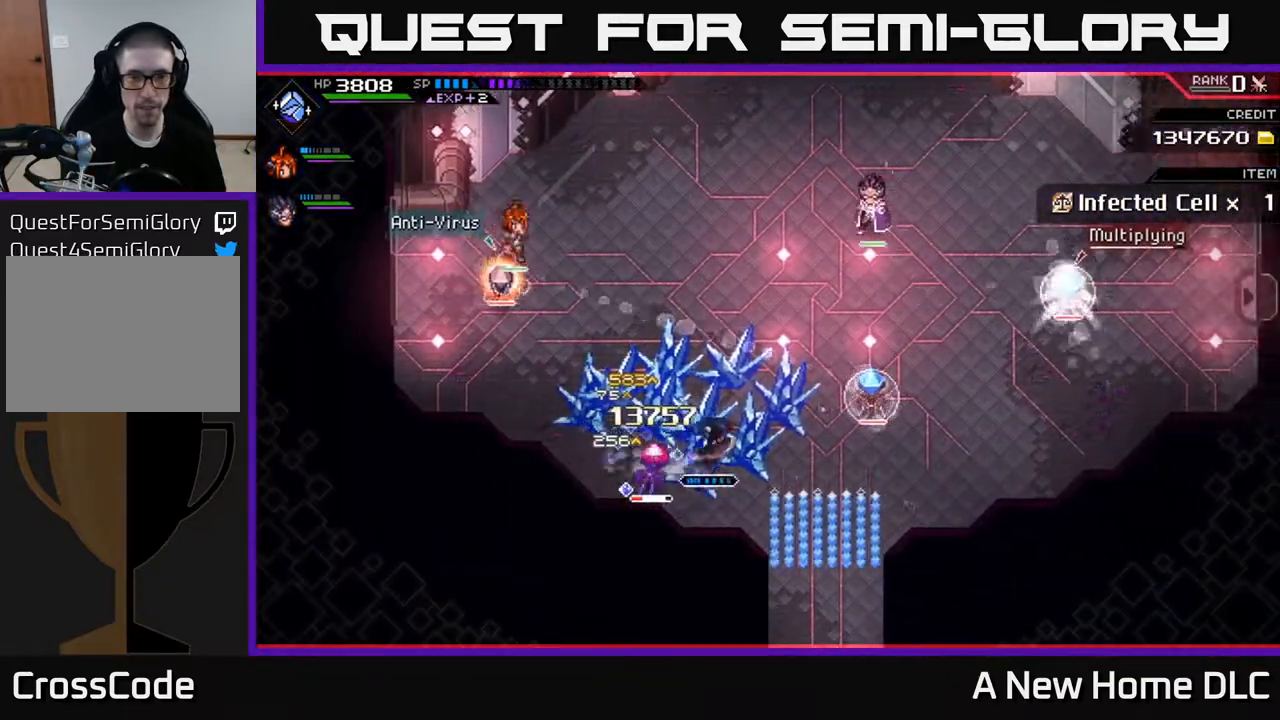
{"buttons": [], "left_stick": "right", "right_stick": "center", "events": [[17, "L1", "up"], [167, "left_stick", "up-right"], [250, "left_stick", "right"]]}
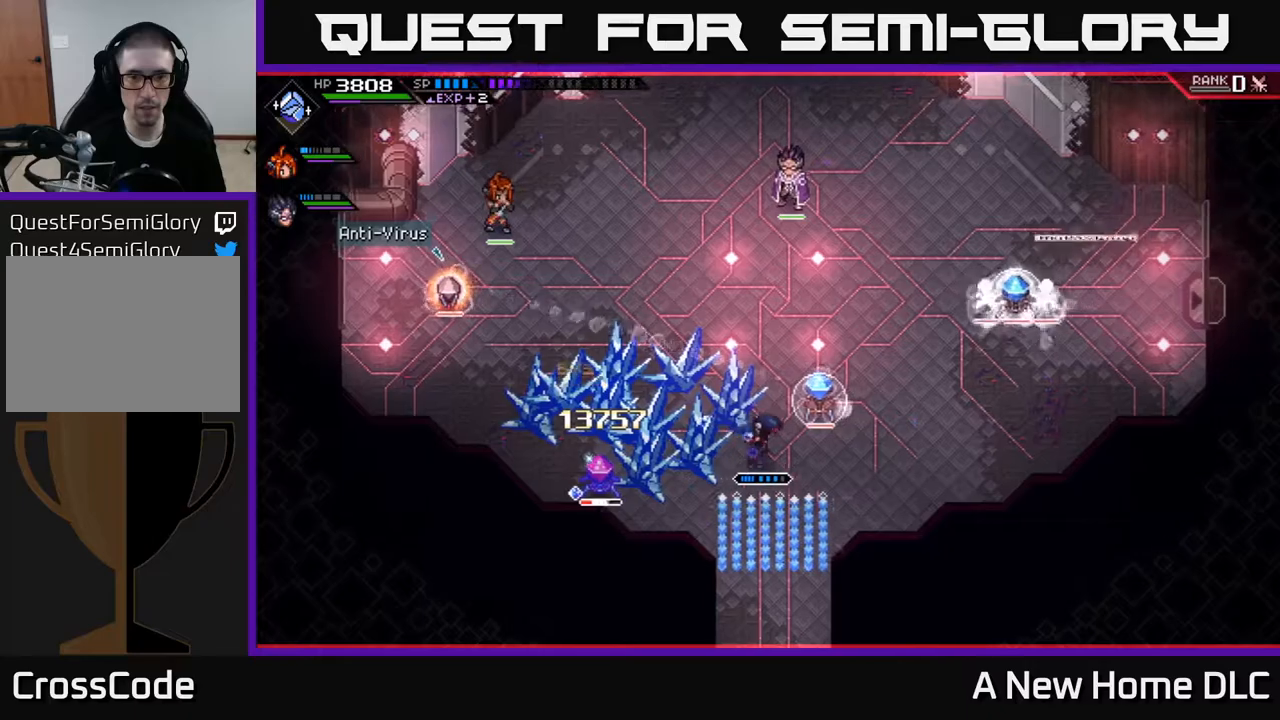
{"buttons": ["DPAD_UP"], "left_stick": "center", "right_stick": "center", "events": [[417, "left_stick", "center"], [500, "DPAD_UP", "down"]]}
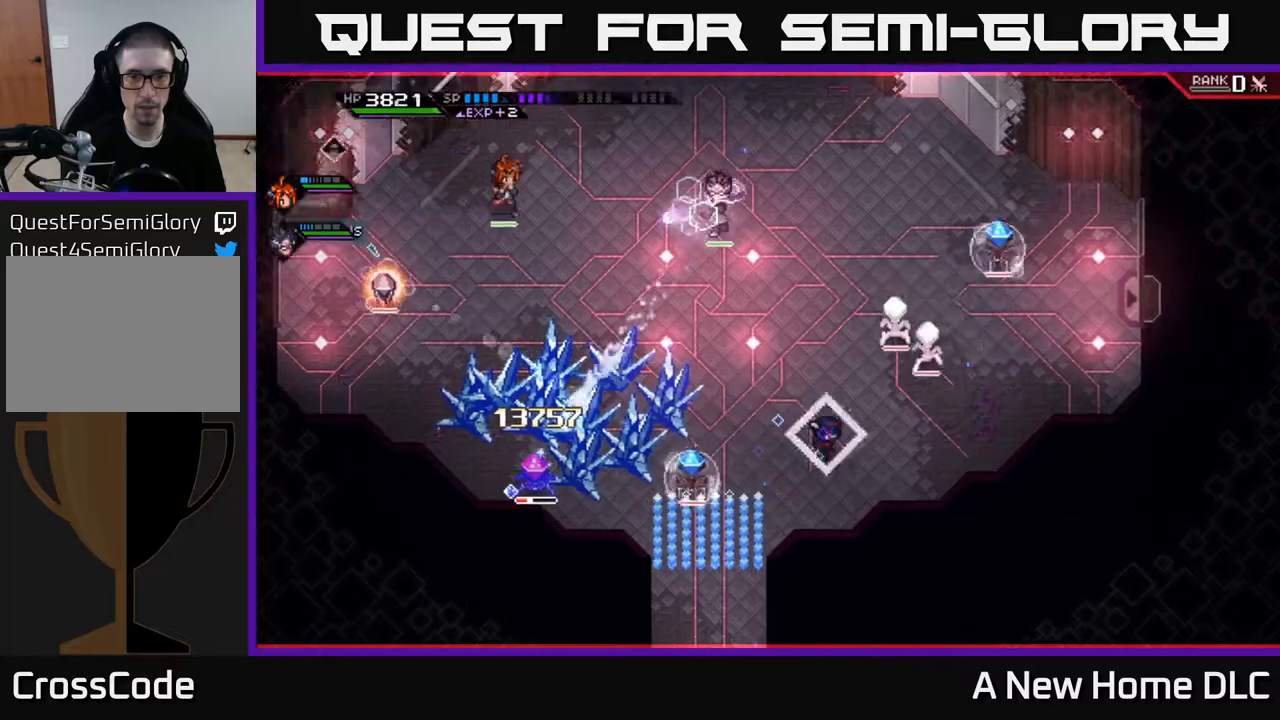
{"buttons": [], "left_stick": "down-left", "right_stick": "center", "events": [[100, "DPAD_UP", "up"], [167, "right_stick", "left"], [367, "left_stick", "down"], [433, "left_stick", "down-left"], [433, "right_stick", "center"]]}
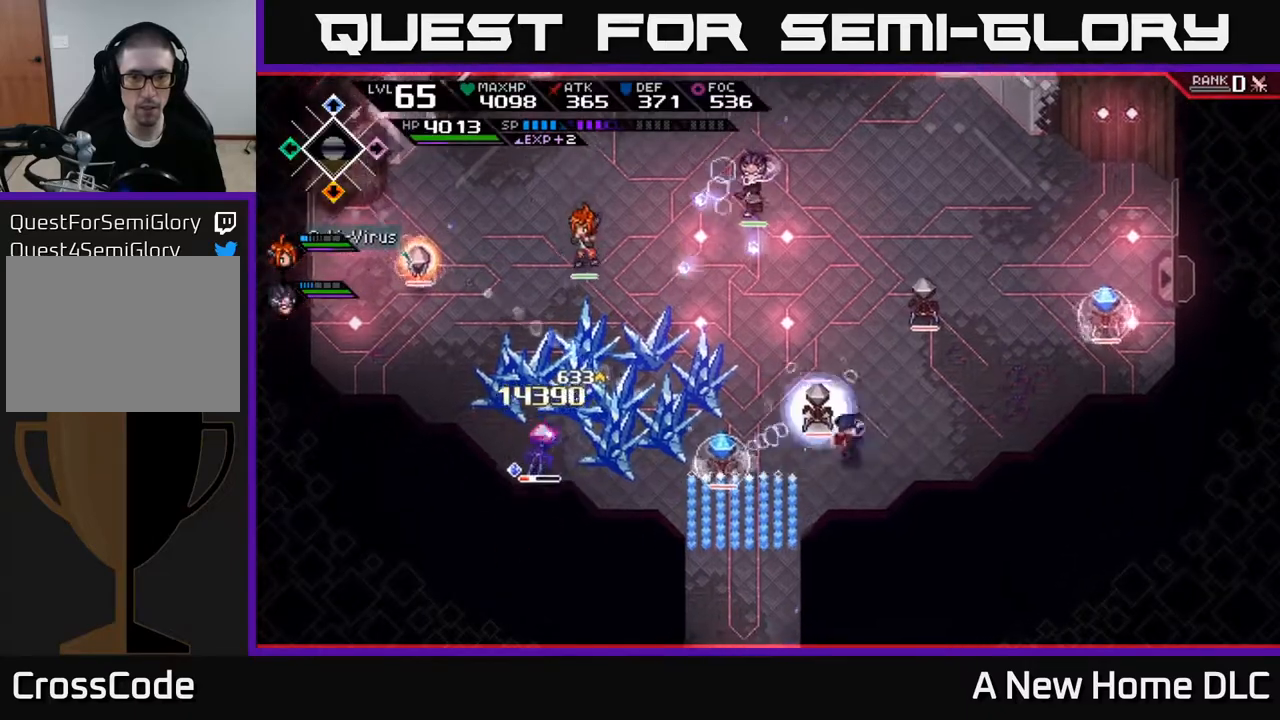
{"buttons": [], "left_stick": "up-left", "right_stick": "center", "events": [[133, "L1", "down"], [150, "left_stick", "left"], [233, "X", "down"], [283, "L1", "up"], [300, "X", "up"], [383, "X", "down"], [450, "left_stick", "up-left"], [500, "X", "up"]]}
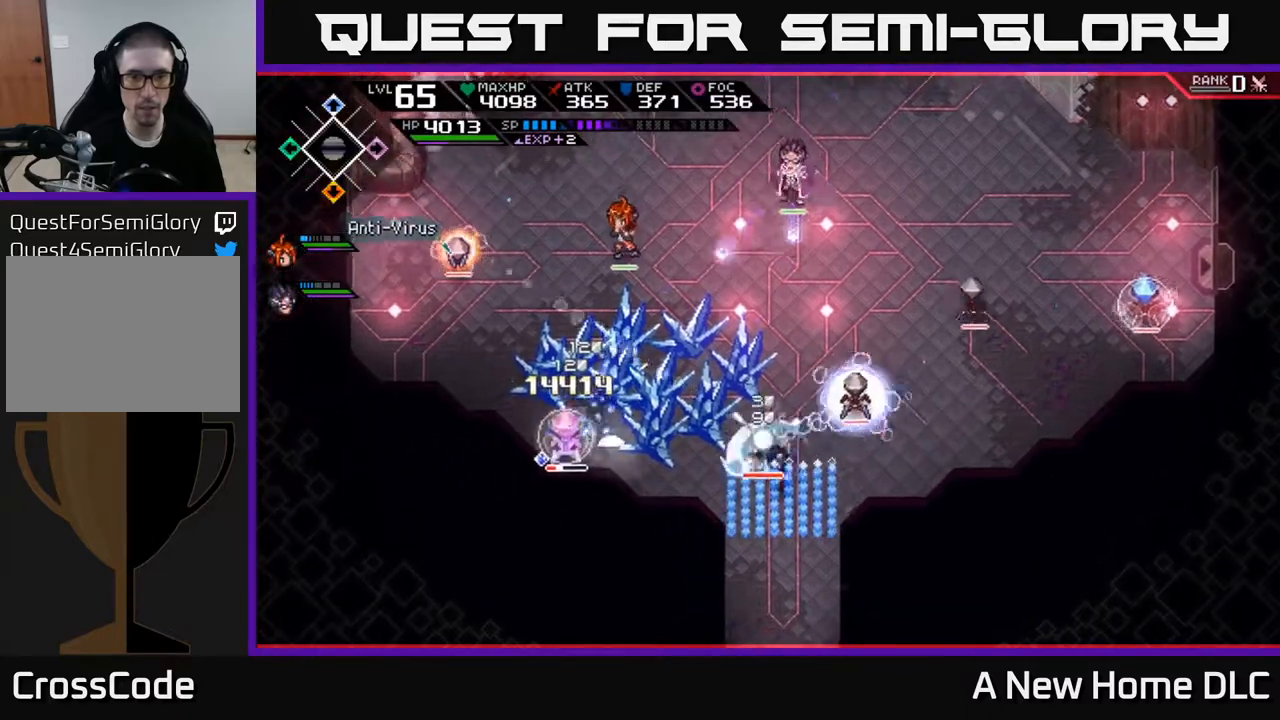
{"buttons": ["L1"], "left_stick": "up-right", "right_stick": "center", "events": [[100, "X", "down"], [183, "X", "up"], [183, "left_stick", "up-right"], [283, "left_stick", "right"], [433, "L1", "down"], [483, "left_stick", "up-right"]]}
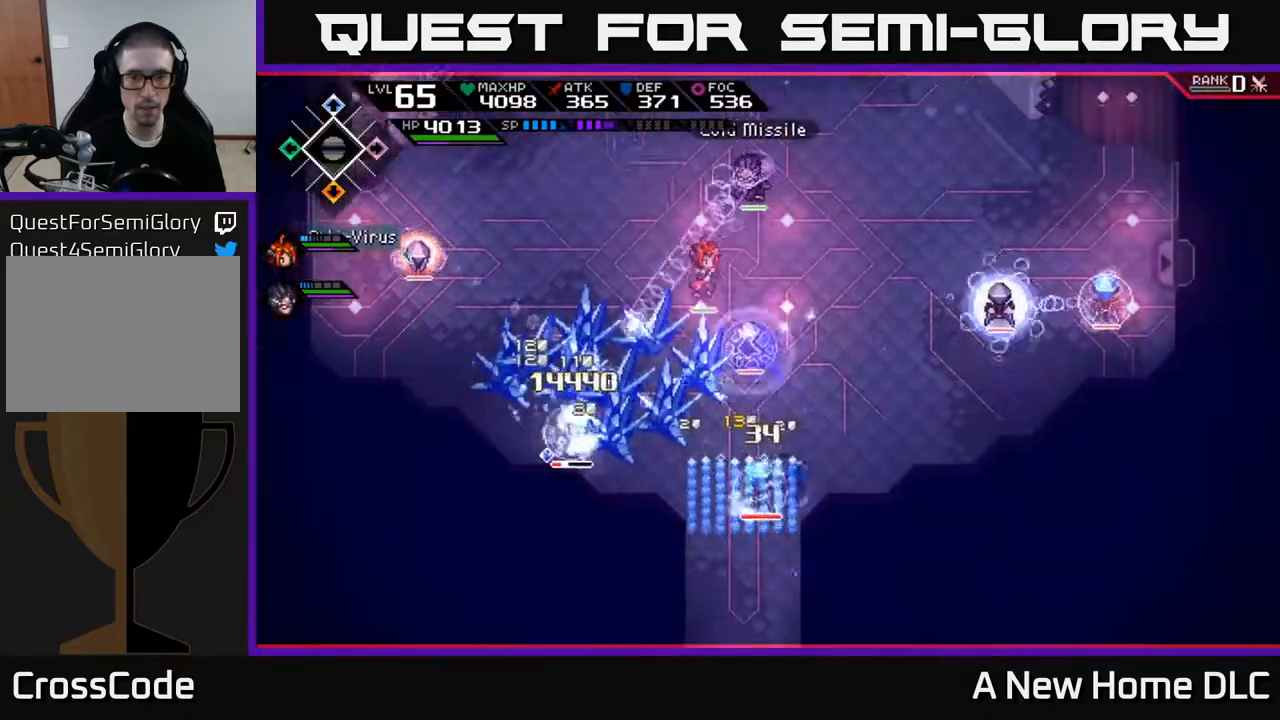
{"buttons": [], "left_stick": "up", "right_stick": "center", "events": [[17, "L1", "up"], [17, "left_stick", "up"], [400, "L1", "down"], [500, "L1", "up"]]}
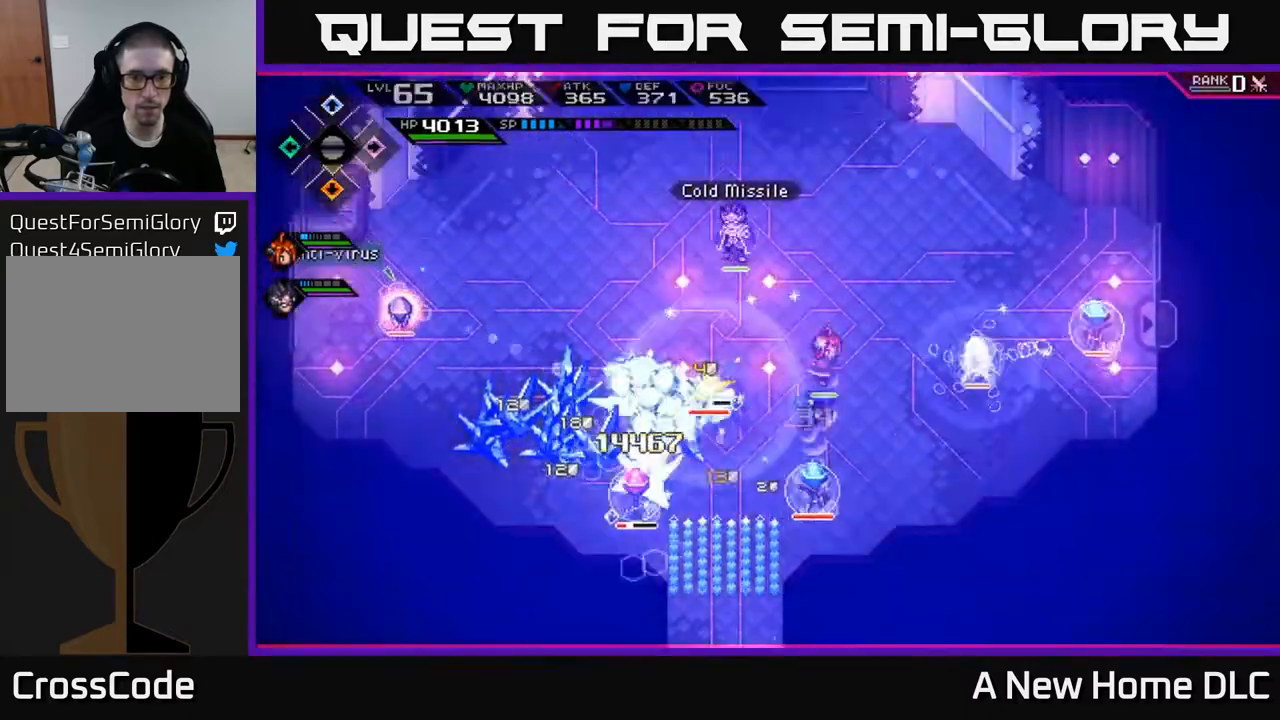
{"buttons": [], "left_stick": "left", "right_stick": "center", "events": [[50, "X", "down"], [83, "left_stick", "left"], [150, "X", "up"]]}
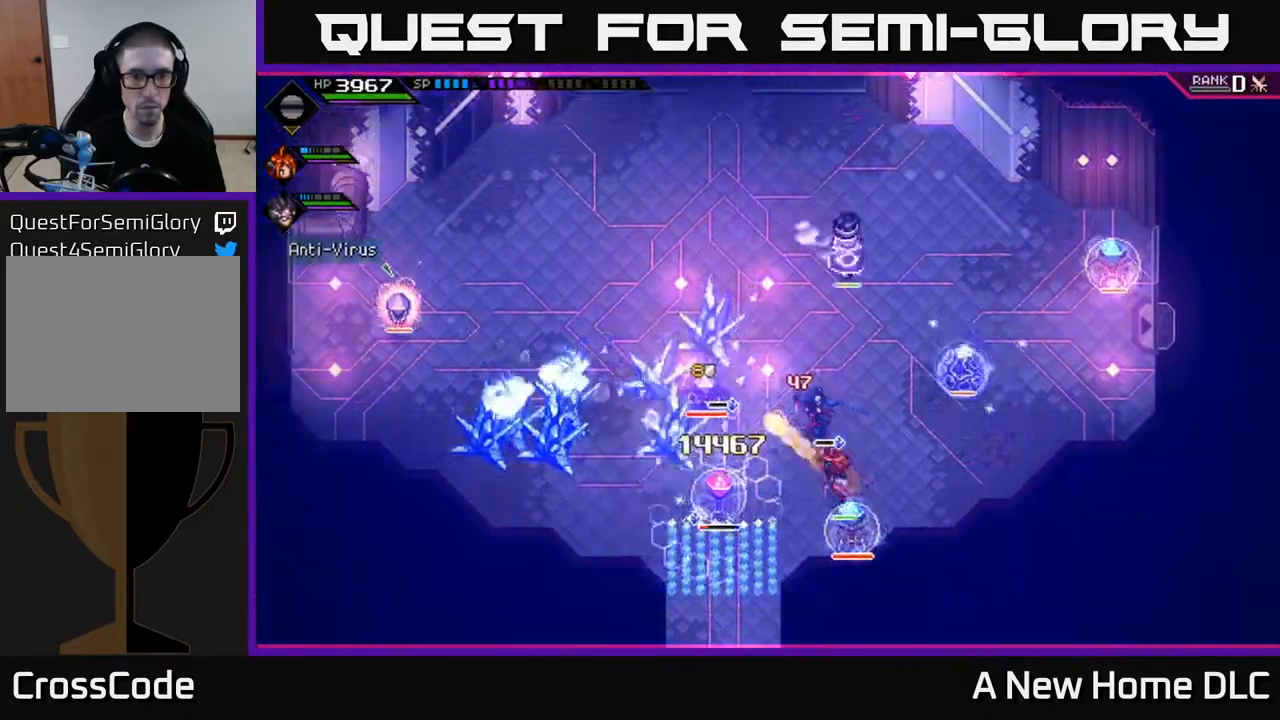
{"buttons": ["X"], "left_stick": "down", "right_stick": "center", "events": [[250, "left_stick", "down"], [300, "X", "down"], [417, "X", "up"], [483, "X", "down"]]}
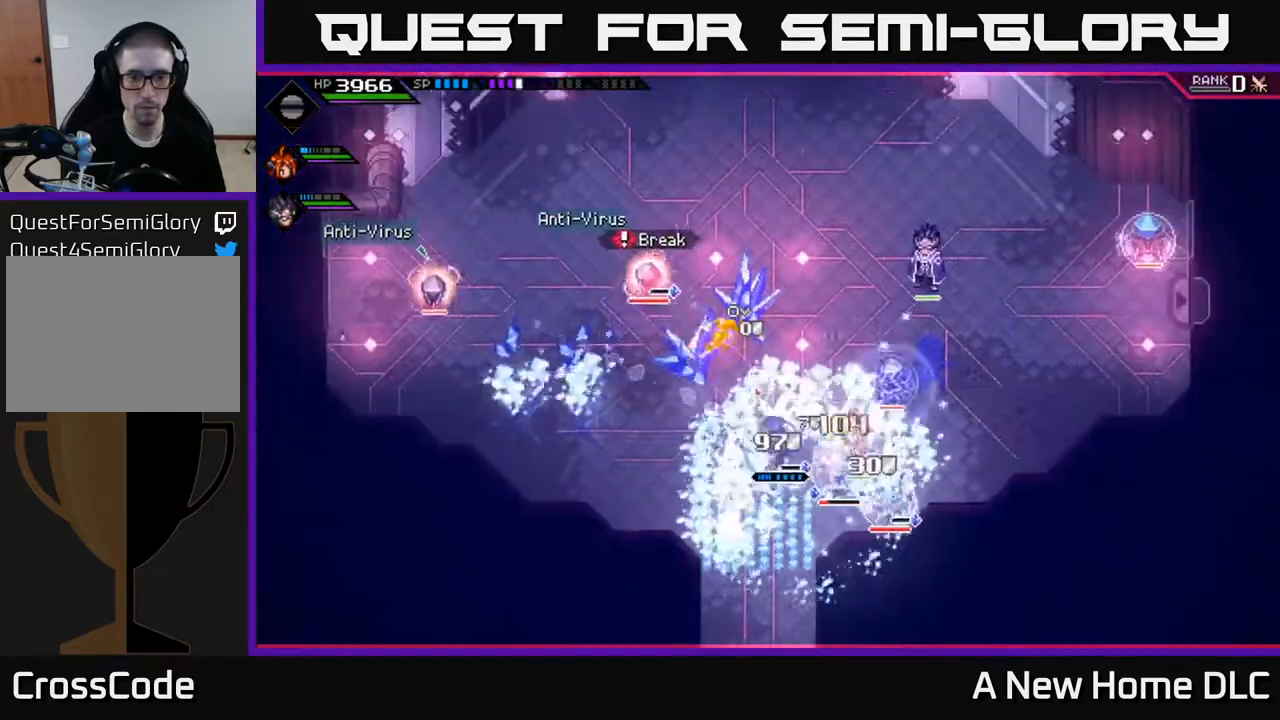
{"buttons": [], "left_stick": "left", "right_stick": "center", "events": [[67, "X", "up"], [167, "left_stick", "left"], [333, "L1", "down"], [417, "L1", "up"]]}
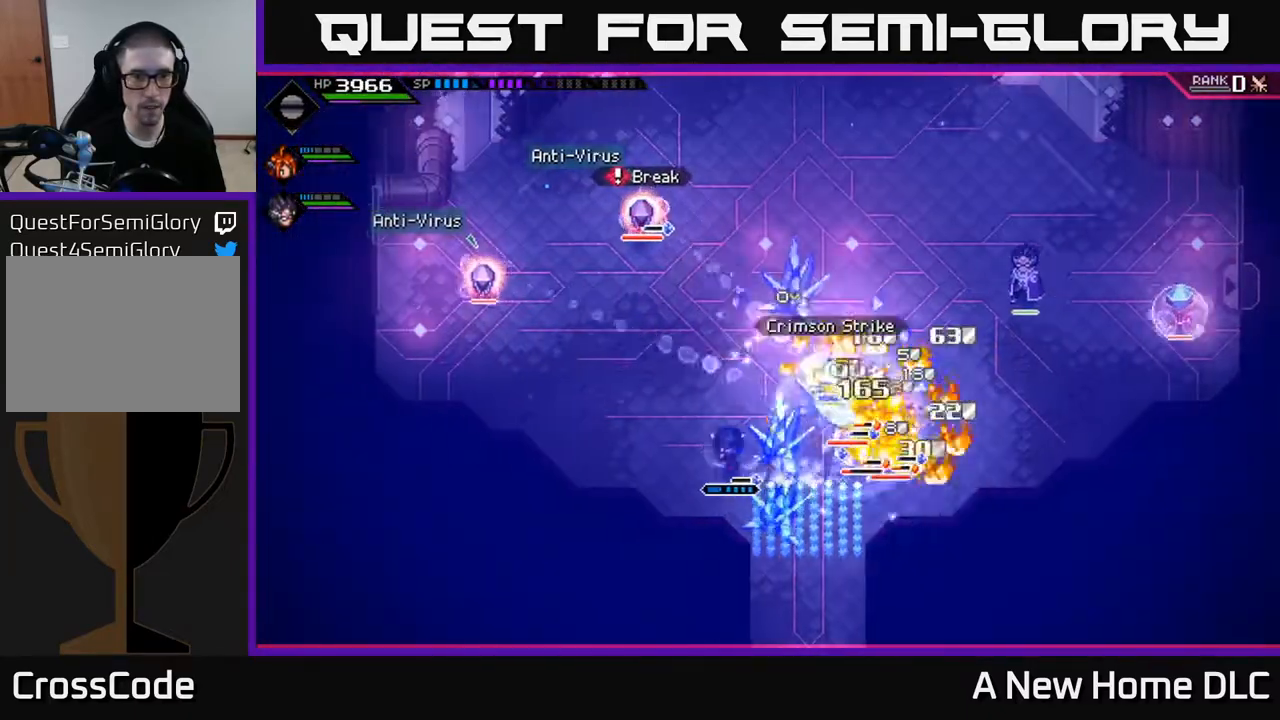
{"buttons": [], "left_stick": "up-left", "right_stick": "center", "events": [[117, "L1", "down"], [183, "L1", "up"], [250, "left_stick", "up-left"]]}
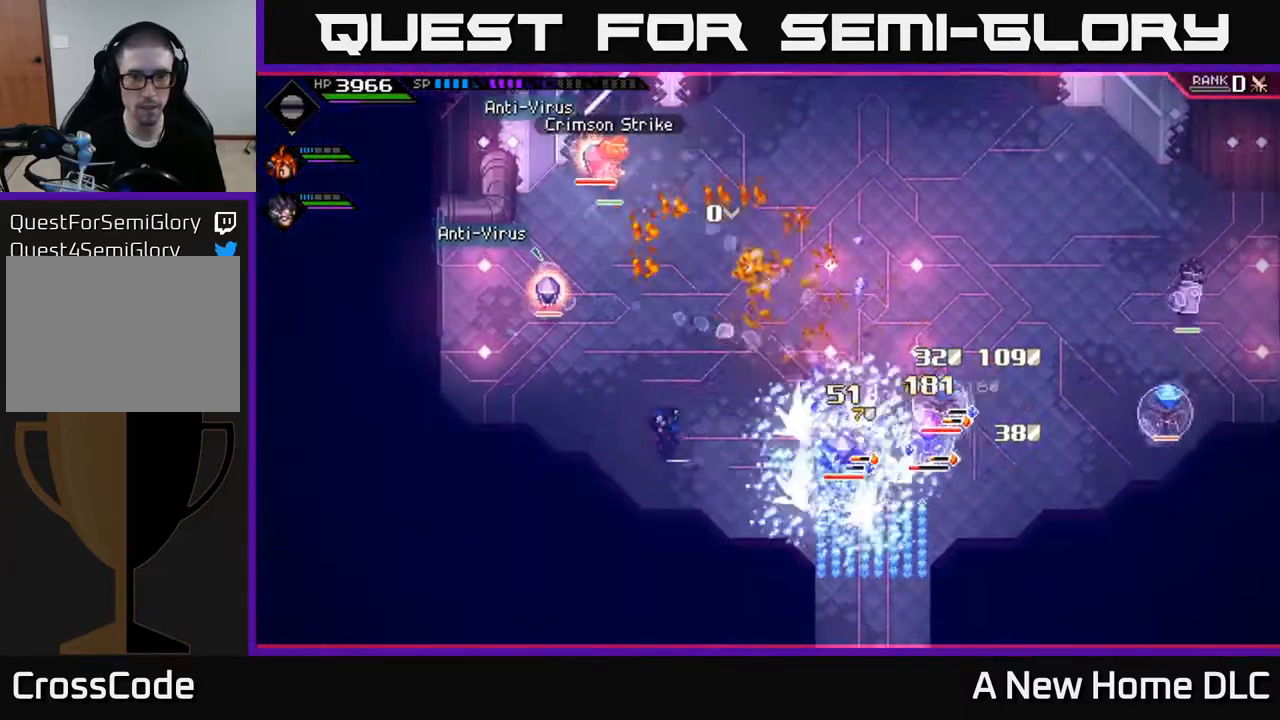
{"buttons": [], "left_stick": "up-left", "right_stick": "center", "events": []}
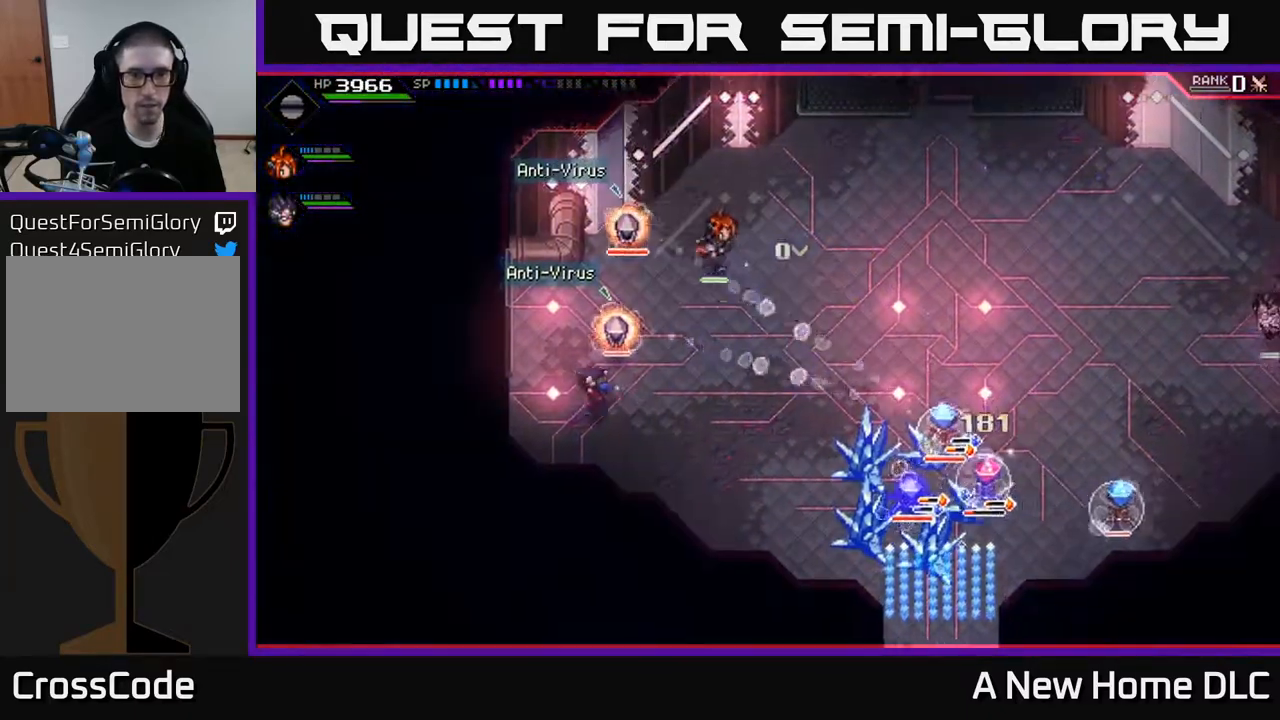
{"buttons": [], "left_stick": "right", "right_stick": "center", "events": [[333, "left_stick", "right"], [400, "X", "down"], [483, "X", "up"]]}
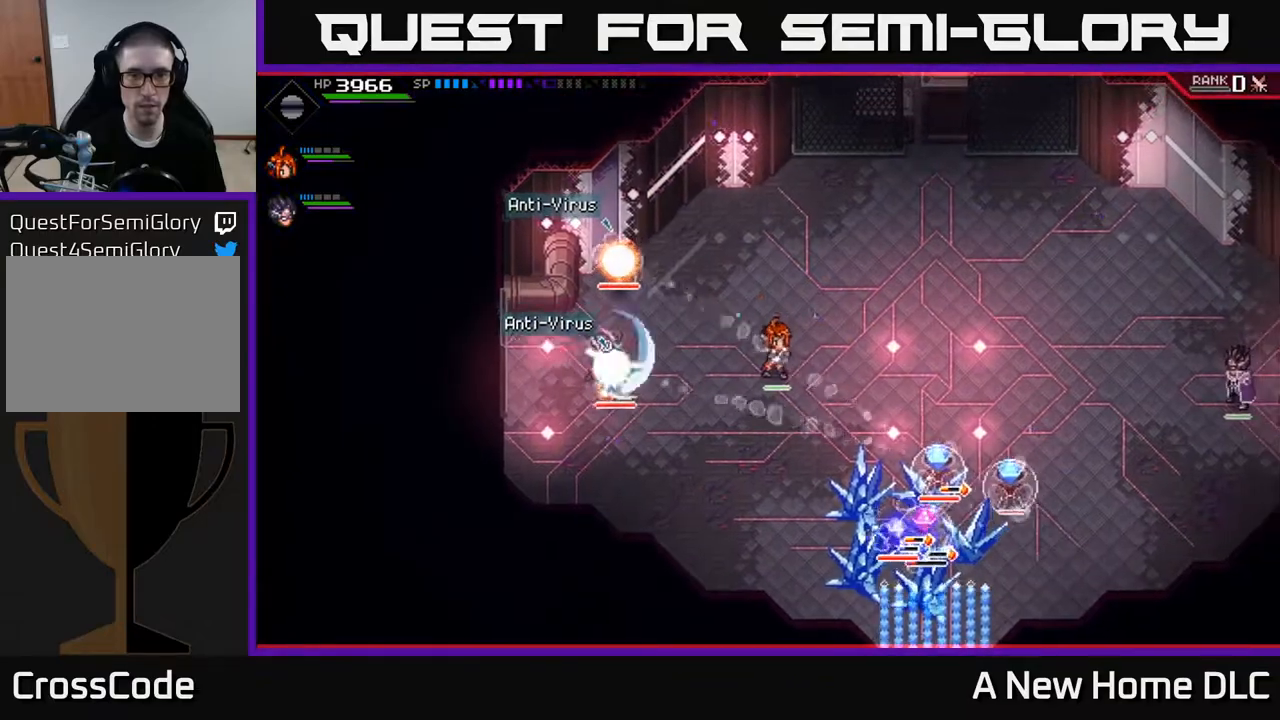
{"buttons": [], "left_stick": "down-right", "right_stick": "center", "events": [[217, "left_stick", "center"], [333, "left_stick", "down-left"], [383, "left_stick", "down-right"]]}
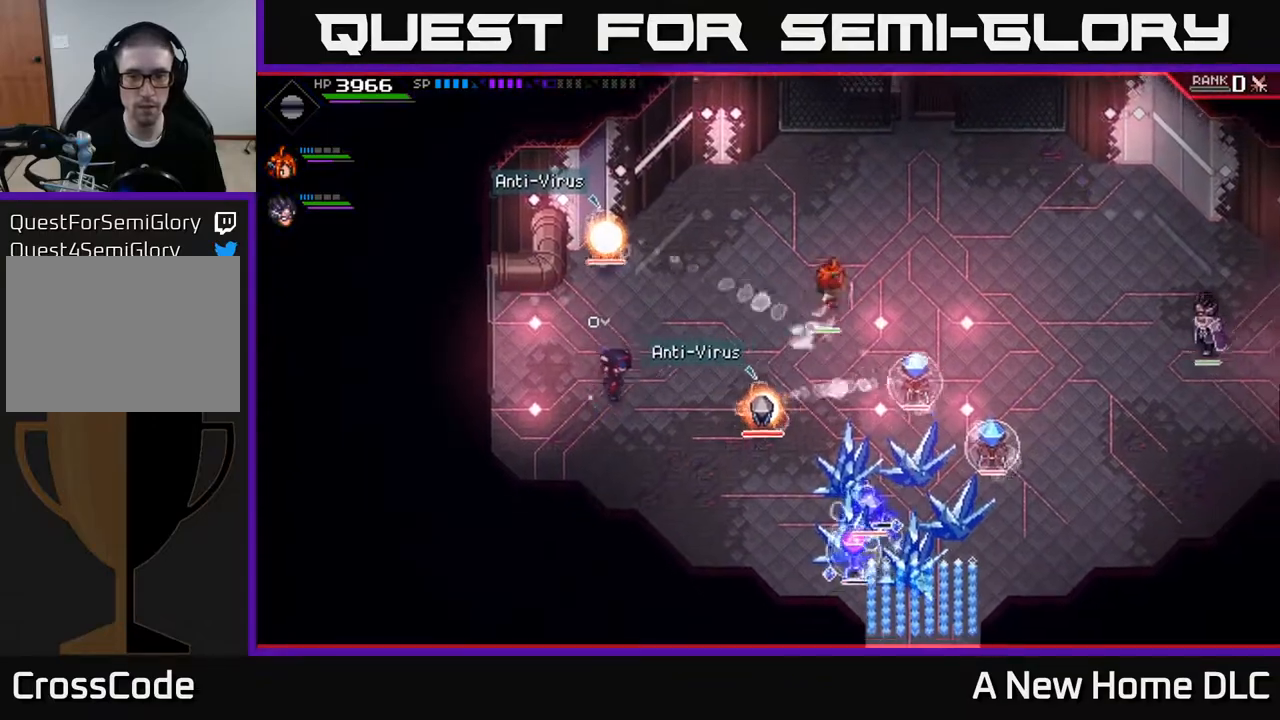
{"buttons": [], "left_stick": "right", "right_stick": "center", "events": [[133, "left_stick", "right"]]}
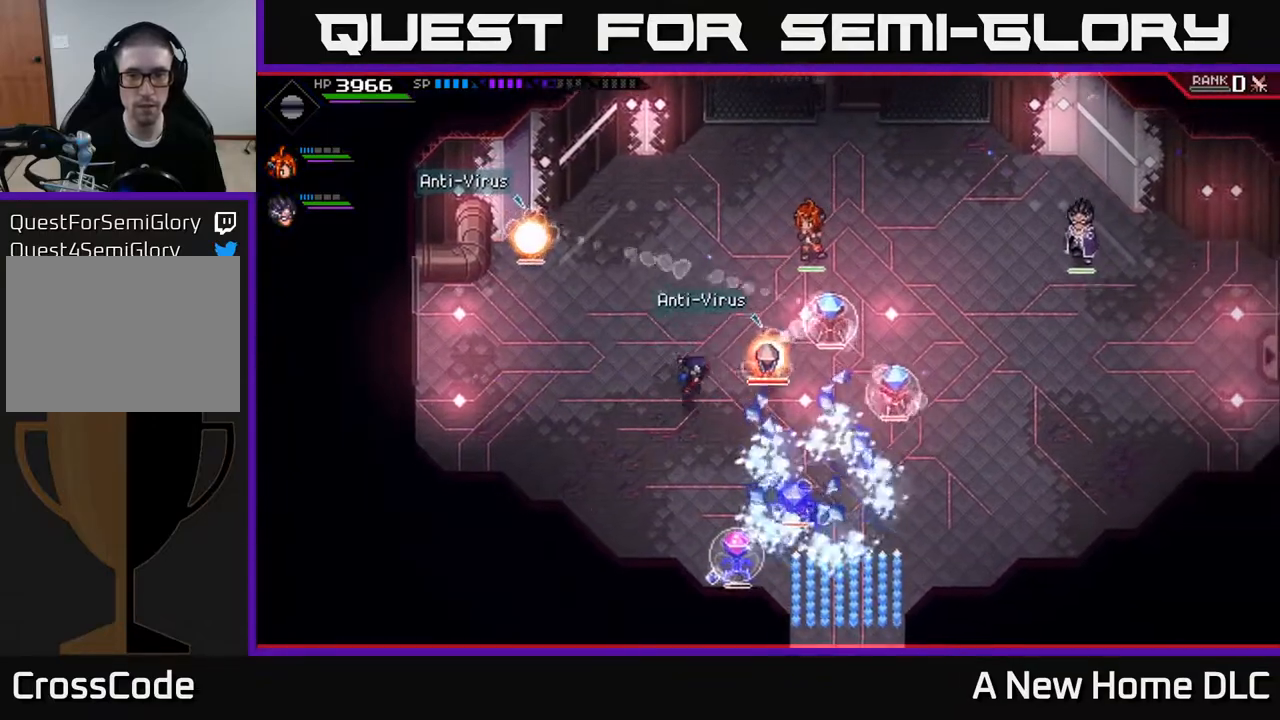
{"buttons": [], "left_stick": "left", "right_stick": "center", "events": [[33, "left_stick", "up-right"], [100, "X", "down"], [200, "X", "up"], [367, "left_stick", "left"]]}
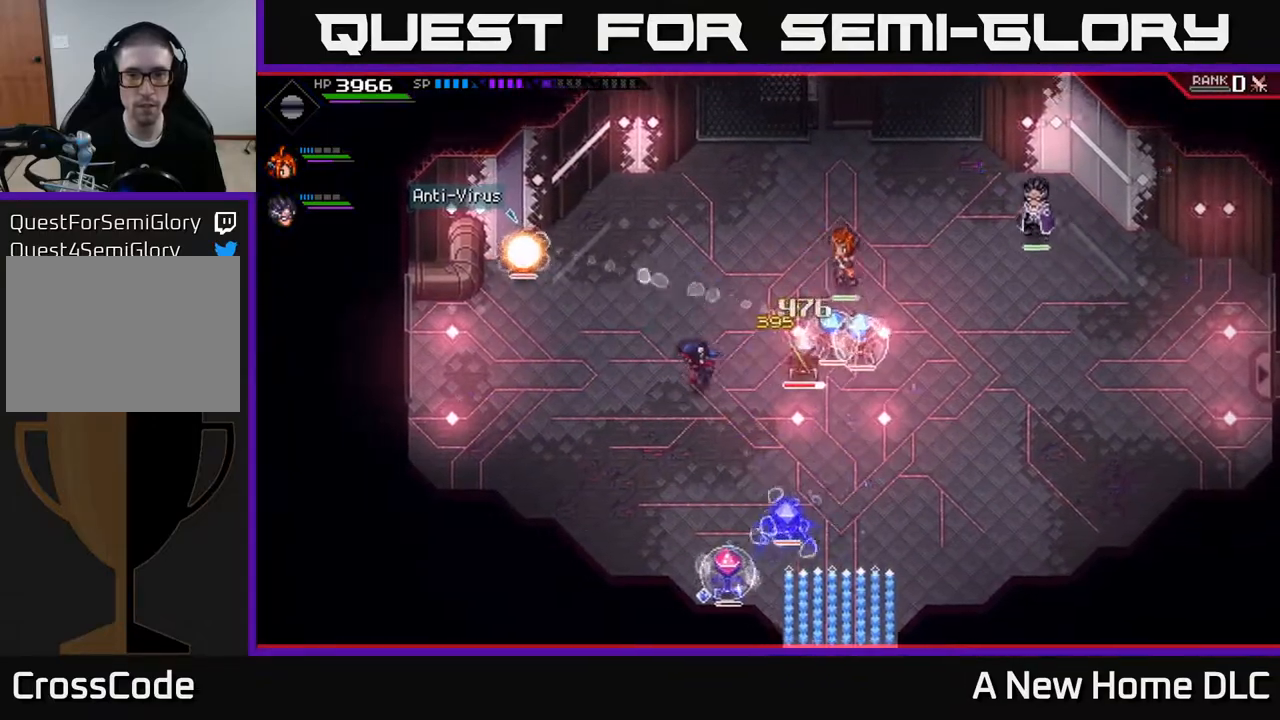
{"buttons": [], "left_stick": "up-left", "right_stick": "center", "events": [[383, "left_stick", "up-left"]]}
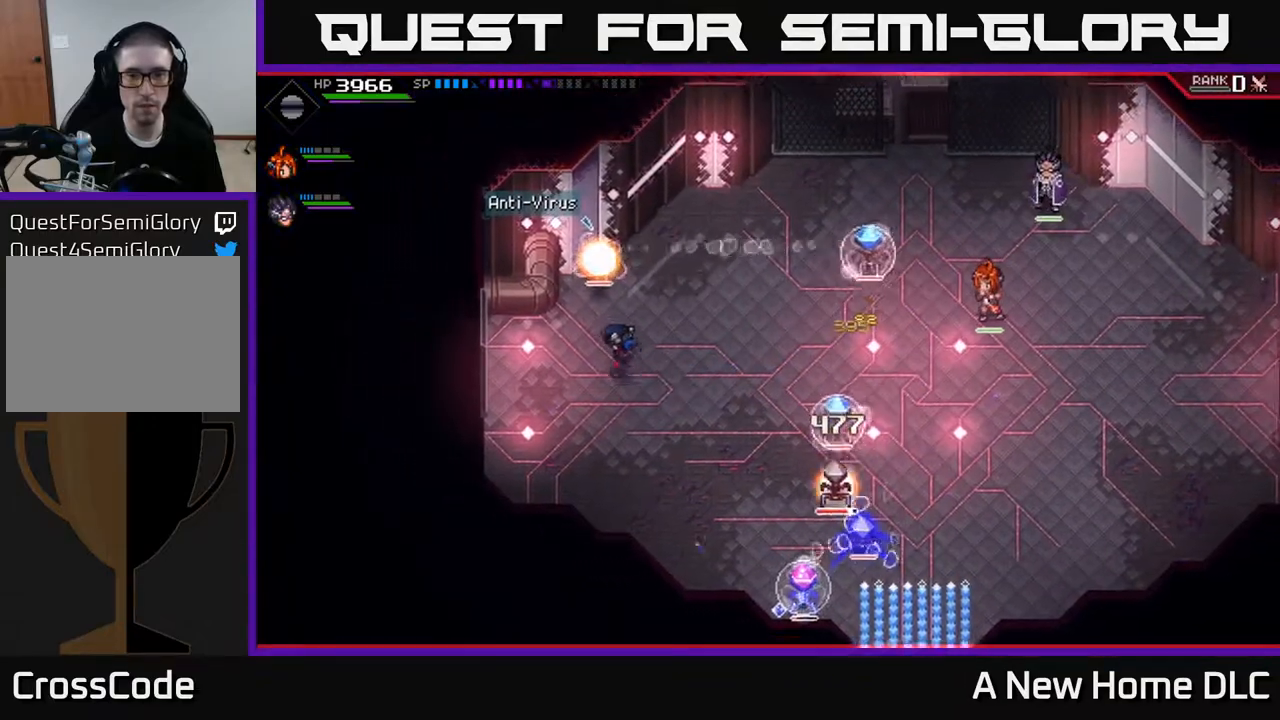
{"buttons": ["X"], "left_stick": "right", "right_stick": "center", "events": [[383, "left_stick", "right"], [400, "X", "down"]]}
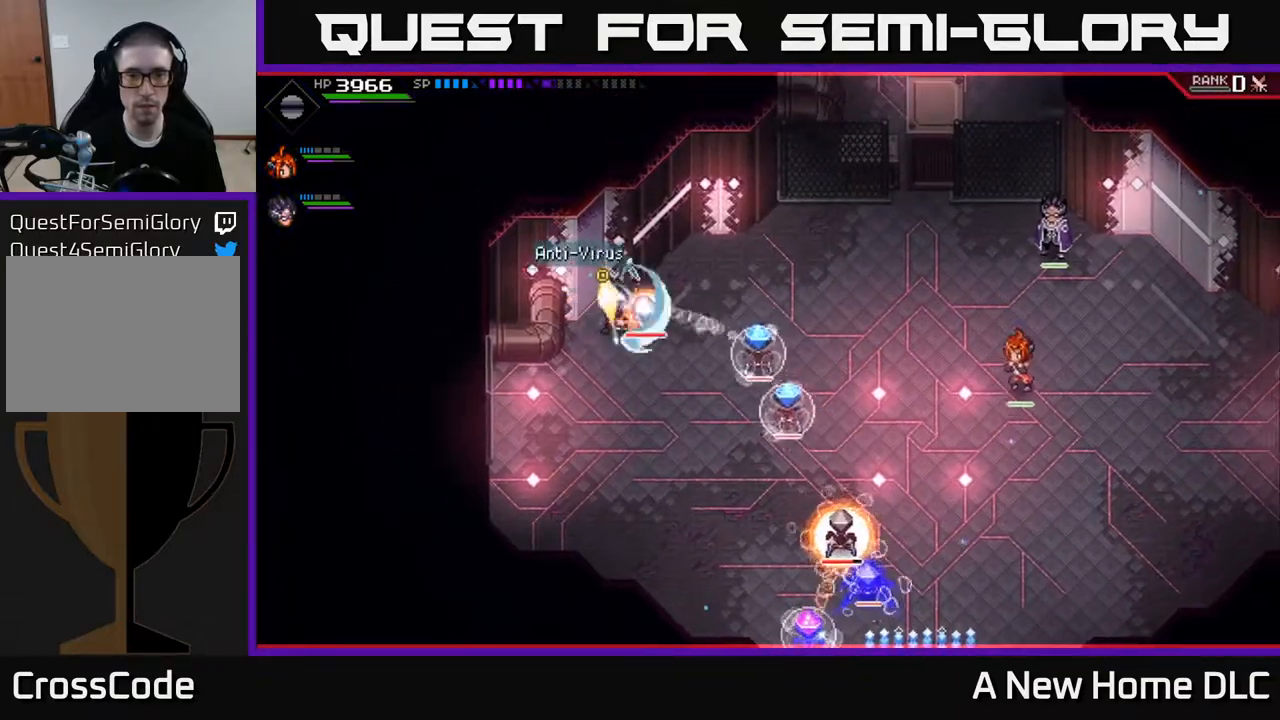
{"buttons": [], "left_stick": "down", "right_stick": "center", "events": [[17, "X", "up"], [50, "left_stick", "center"], [217, "left_stick", "right"], [300, "left_stick", "down-right"], [450, "left_stick", "down"]]}
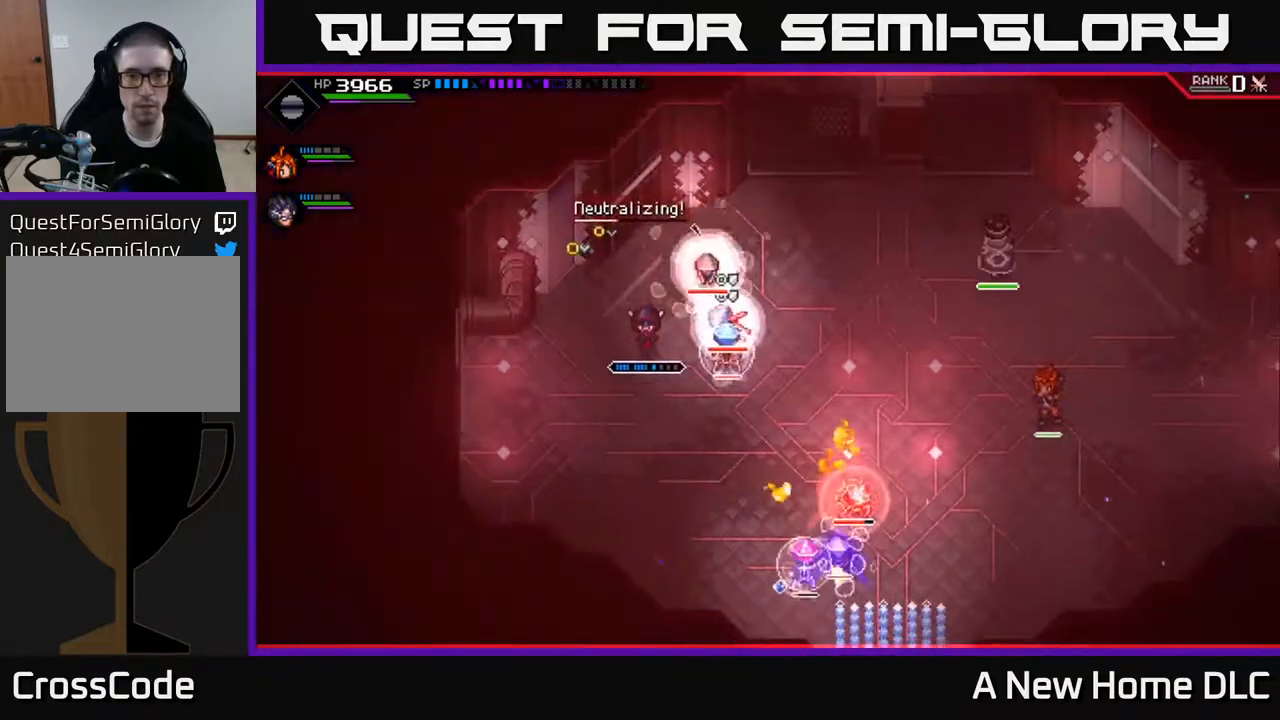
{"buttons": [], "left_stick": "left", "right_stick": "center", "events": [[200, "left_stick", "down-right"], [317, "left_stick", "down"], [500, "left_stick", "left"]]}
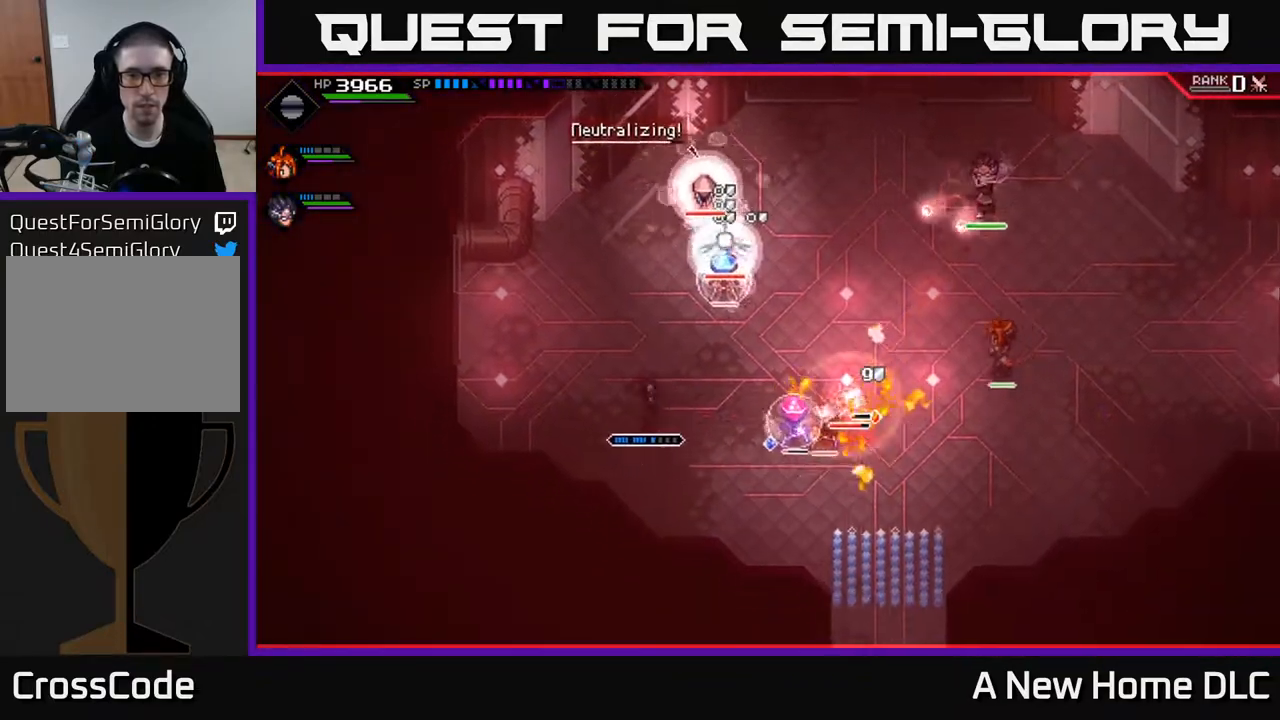
{"buttons": [], "left_stick": "up", "right_stick": "center", "events": [[50, "left_stick", "up-left"], [150, "left_stick", "up"]]}
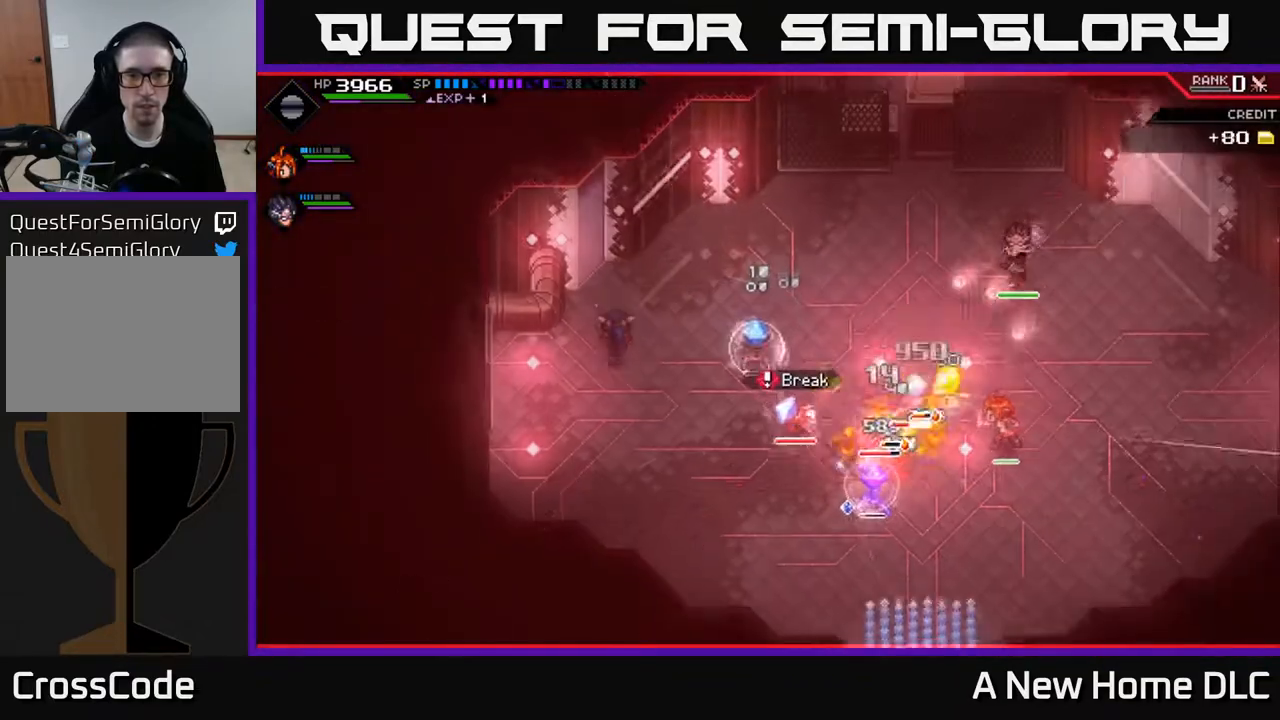
{"buttons": [], "left_stick": "center", "right_stick": "center", "events": [[67, "left_stick", "center"], [367, "DPAD_DOWN", "down"], [467, "DPAD_DOWN", "up"]]}
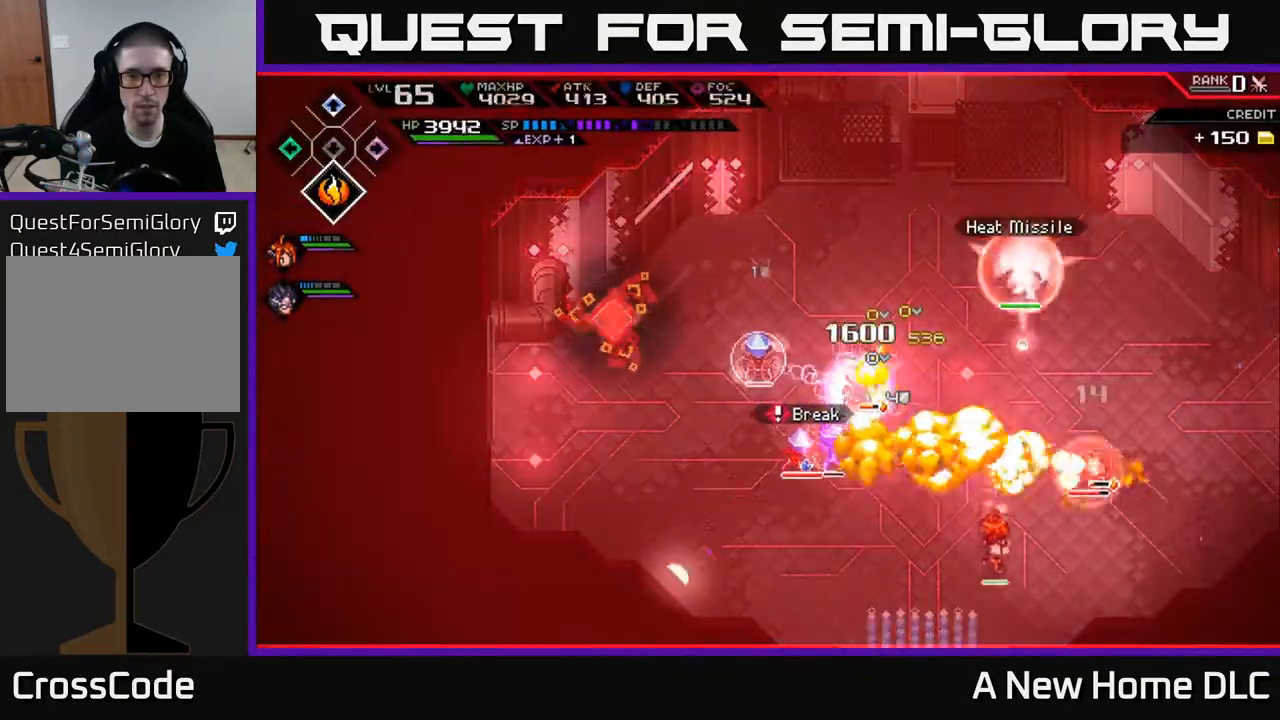
{"buttons": [], "left_stick": "center", "right_stick": "center", "events": [[267, "DPAD_UP", "down"], [367, "DPAD_UP", "up"]]}
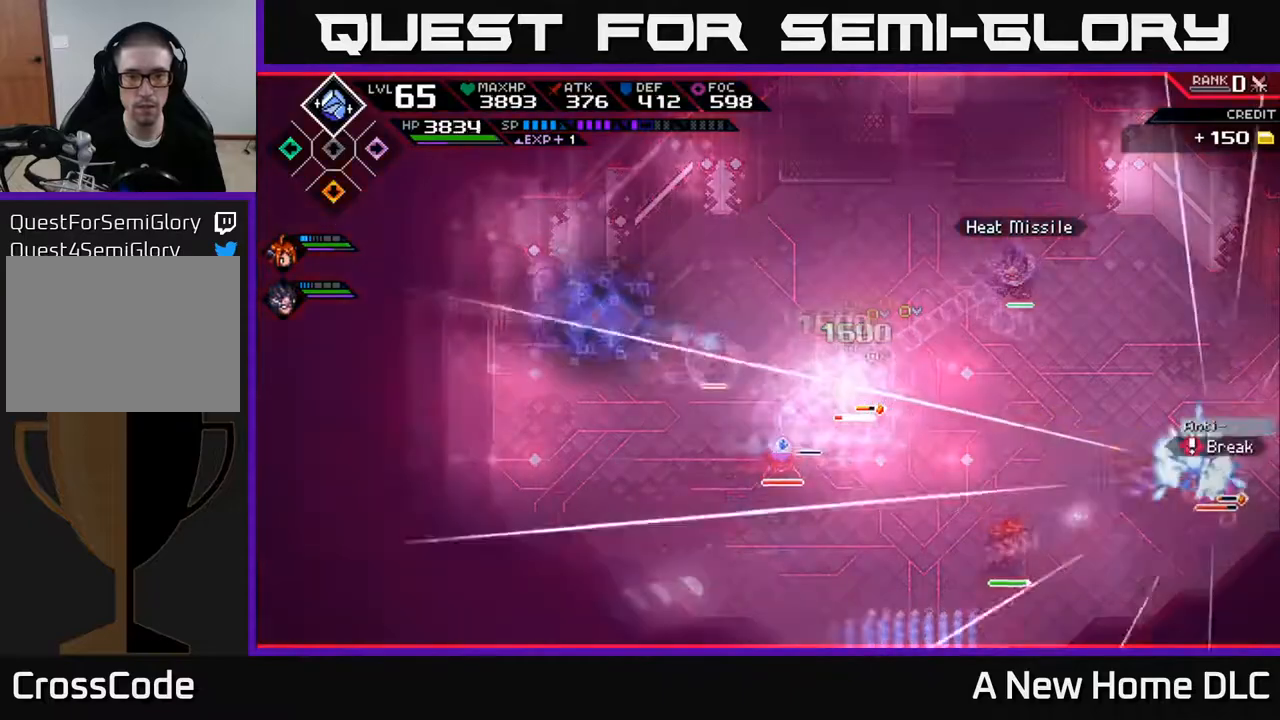
{"buttons": ["R2"], "left_stick": "center", "right_stick": "down-right", "events": [[150, "DPAD_DOWN", "down"], [233, "DPAD_DOWN", "up"], [283, "right_stick", "down-right"], [300, "R2", "down"]]}
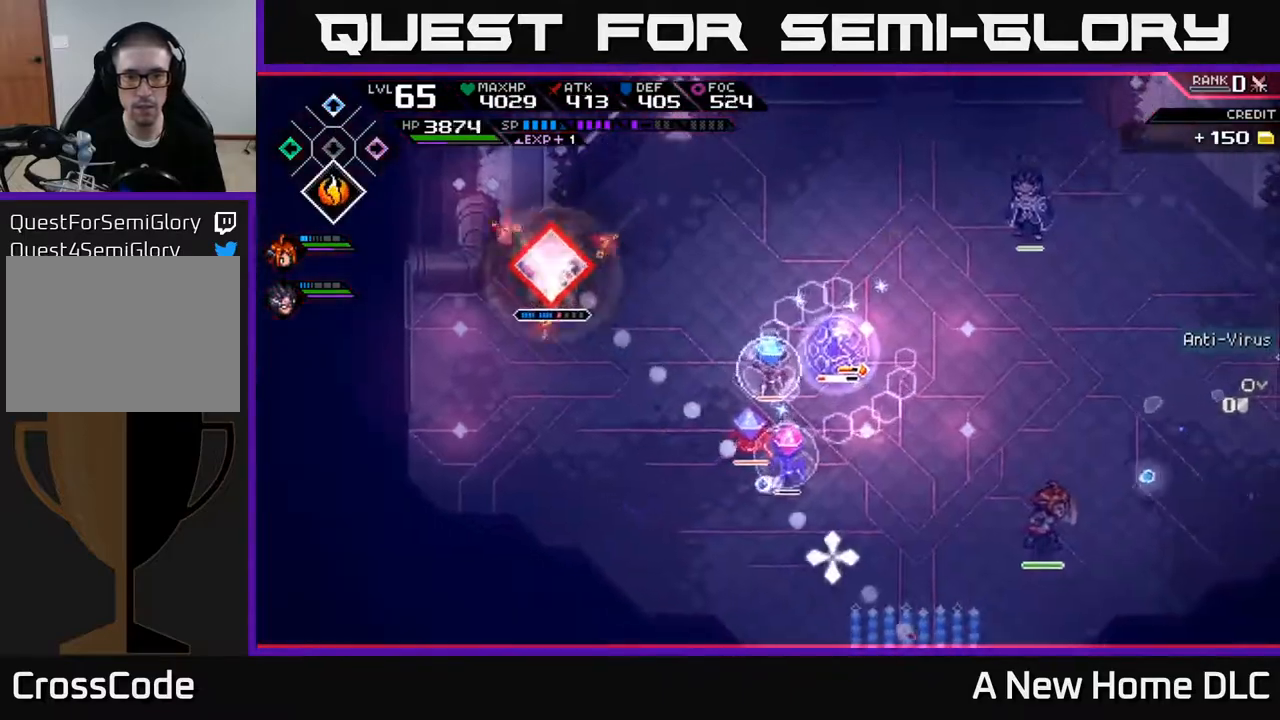
{"buttons": [], "left_stick": "center", "right_stick": "down-right", "events": [[417, "R2", "up"]]}
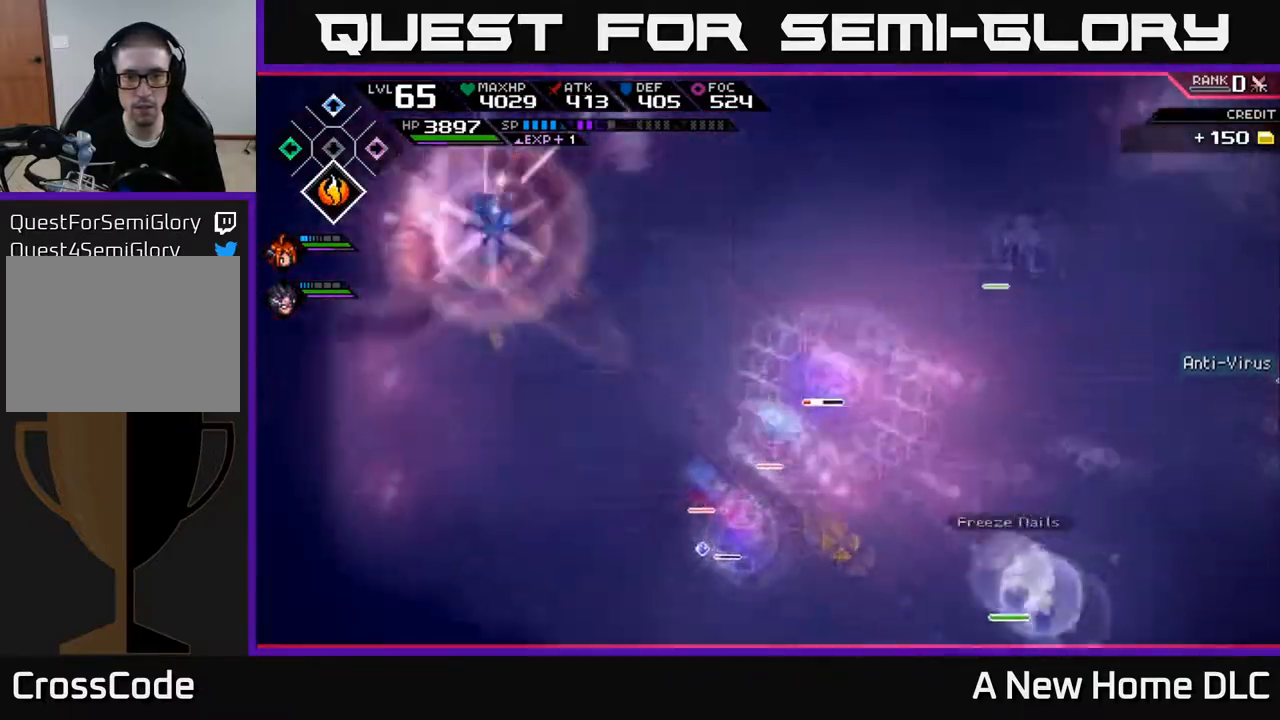
{"buttons": [], "left_stick": "center", "right_stick": "down-right", "events": []}